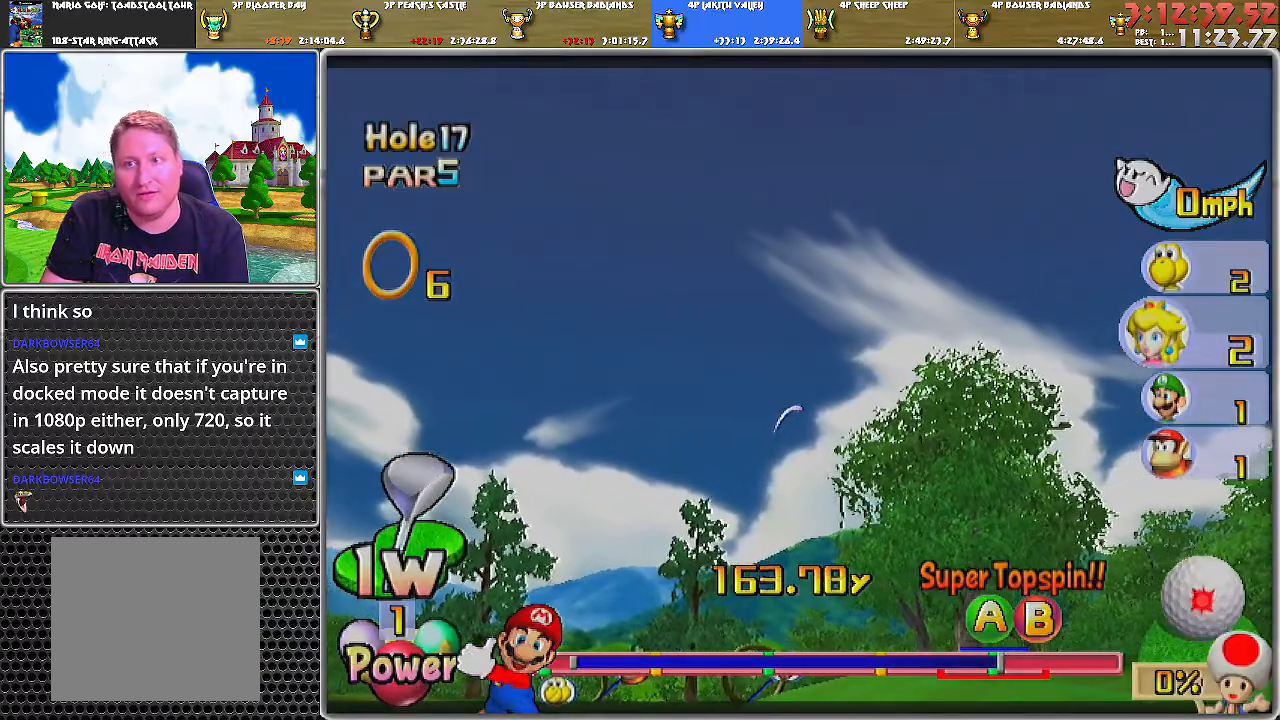
Gameplay with a controller (Nintendo layout); each line is a JSON object with the inputs held at the frame after it. "events" lists button and stick changes between this image and that frame as [ms after this image, input, new state], when the widget could be followed in between. Not read: L2 L3 R1 R2 R3.
{"buttons": ["A"], "left_stick": "center", "right_stick": "center", "events": []}
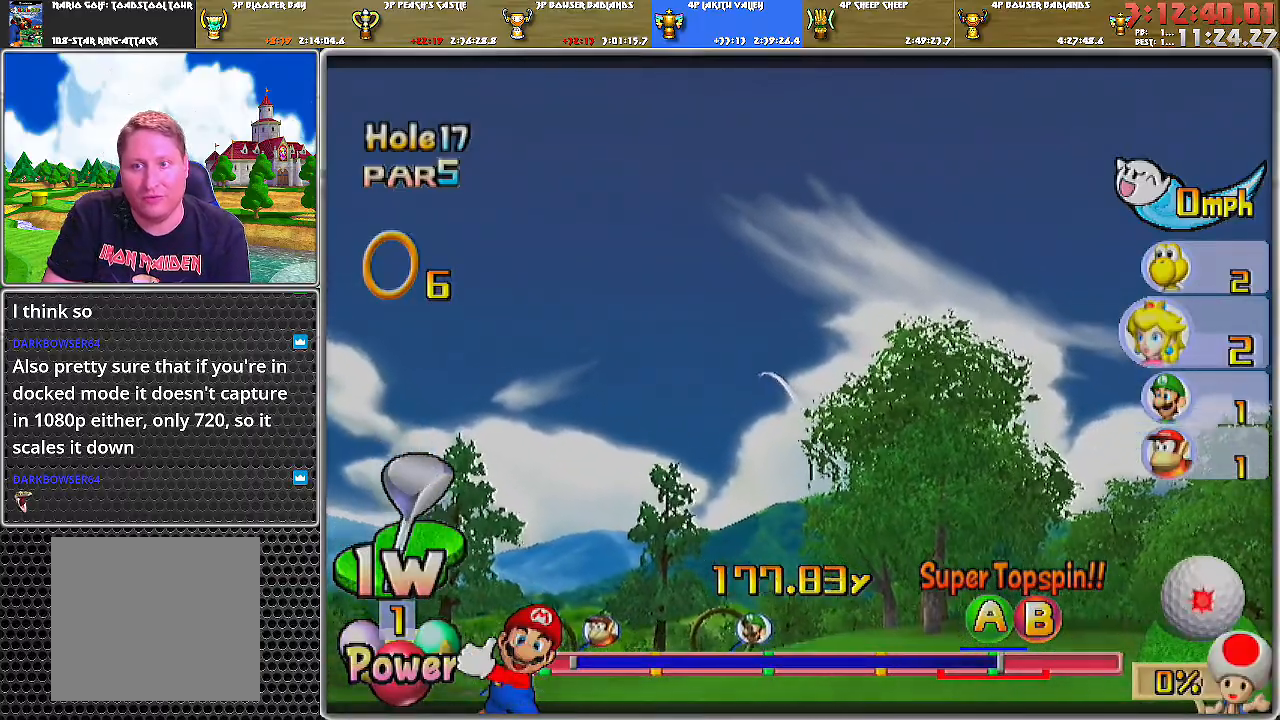
{"buttons": ["A"], "left_stick": "center", "right_stick": "center", "events": []}
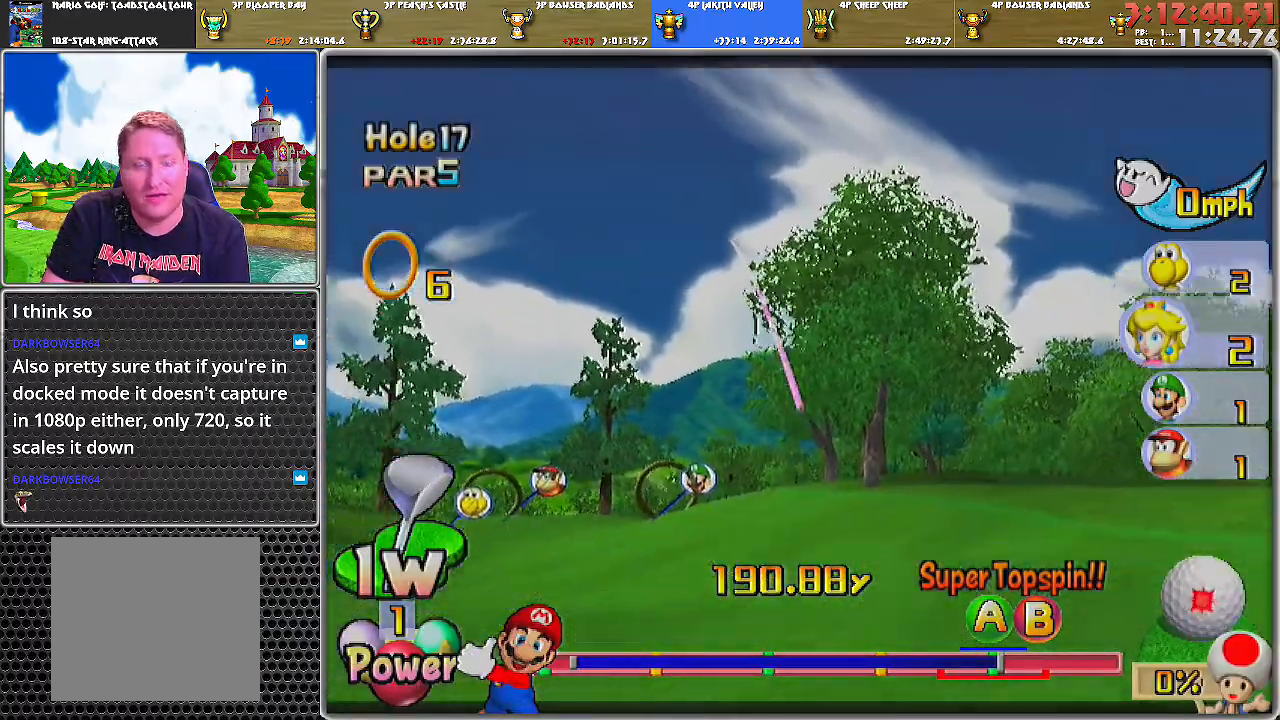
{"buttons": ["A"], "left_stick": "center", "right_stick": "center", "events": []}
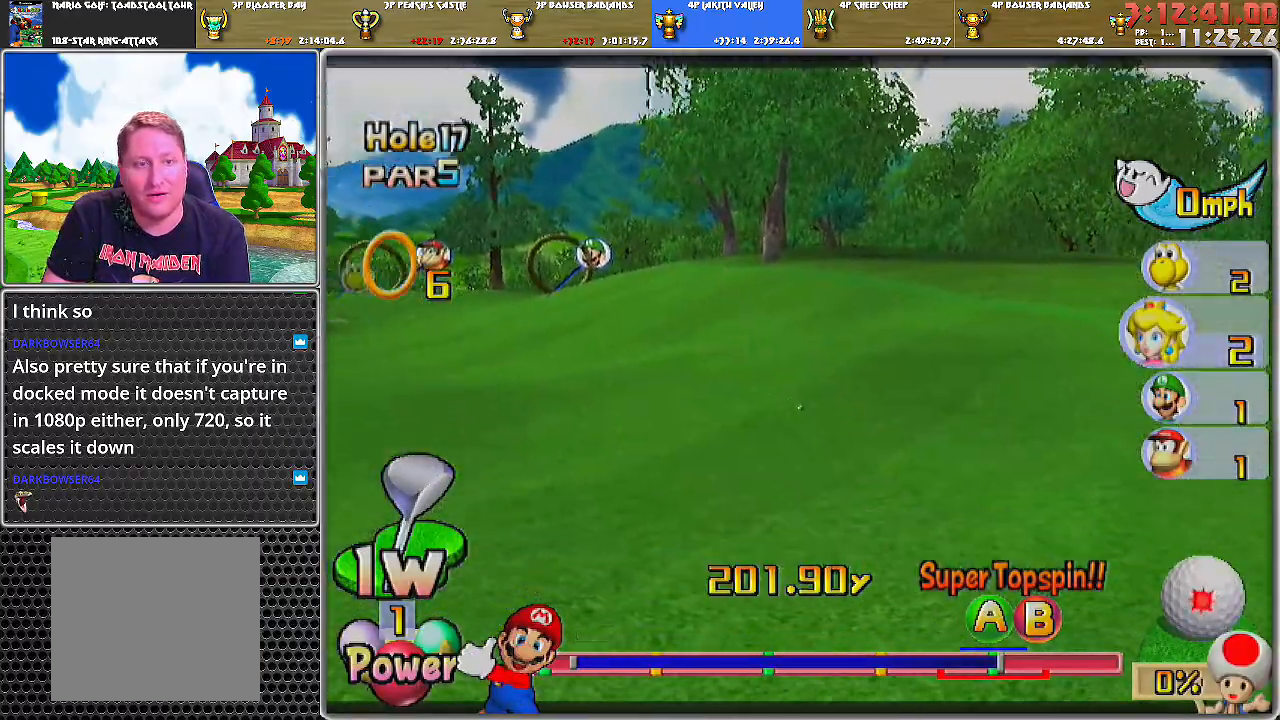
{"buttons": ["A"], "left_stick": "center", "right_stick": "center", "events": []}
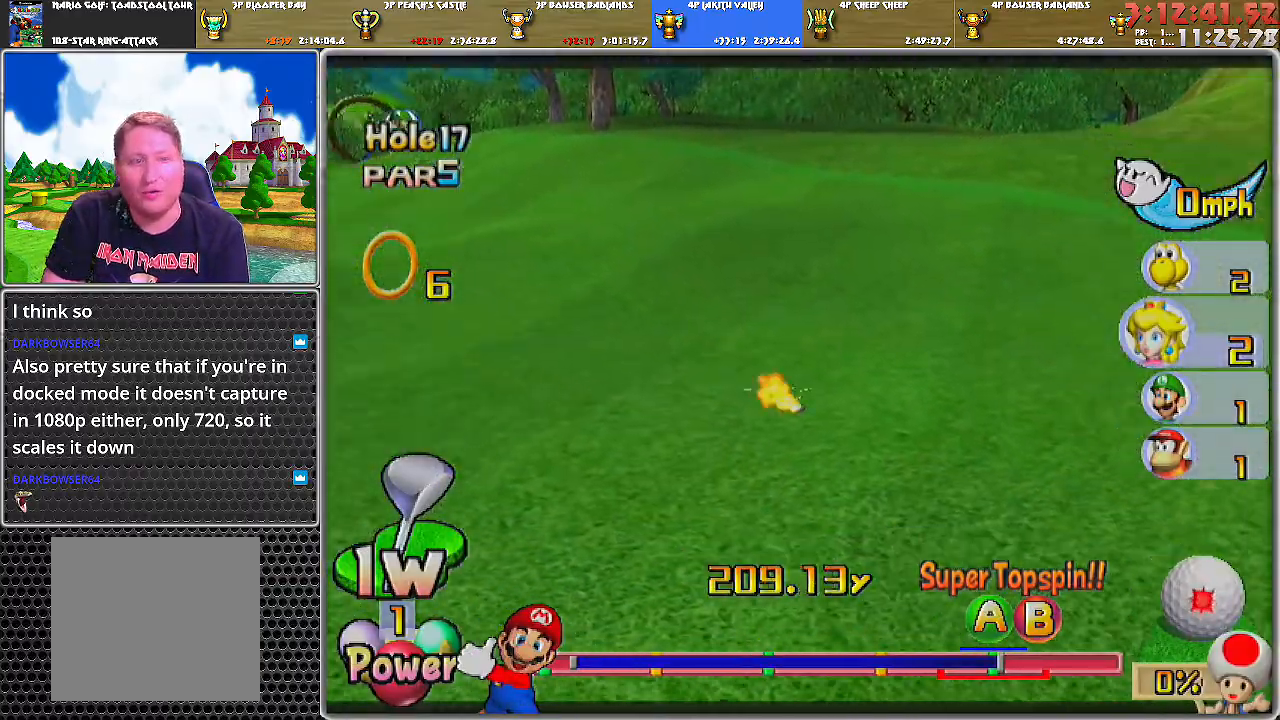
{"buttons": ["A"], "left_stick": "center", "right_stick": "center", "events": []}
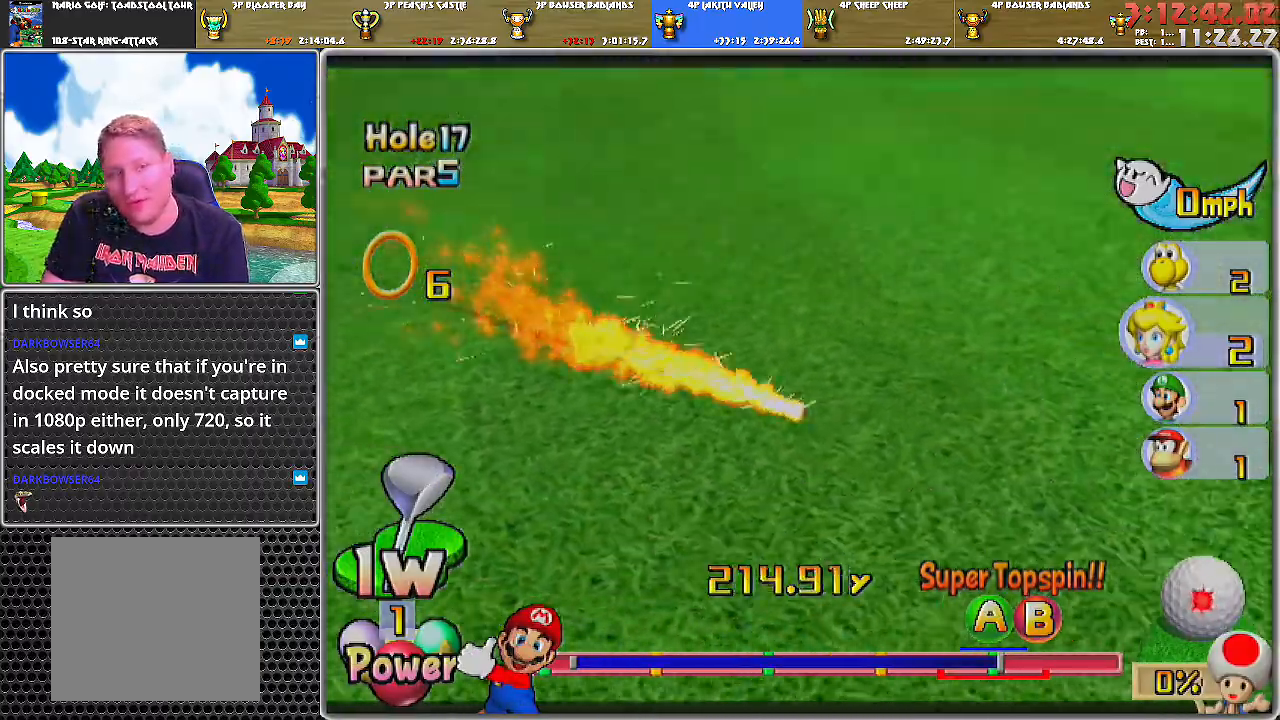
{"buttons": ["A"], "left_stick": "center", "right_stick": "center", "events": [[350, "A", "up"], [400, "A", "down"], [467, "A", "up"], [500, "A", "down"]]}
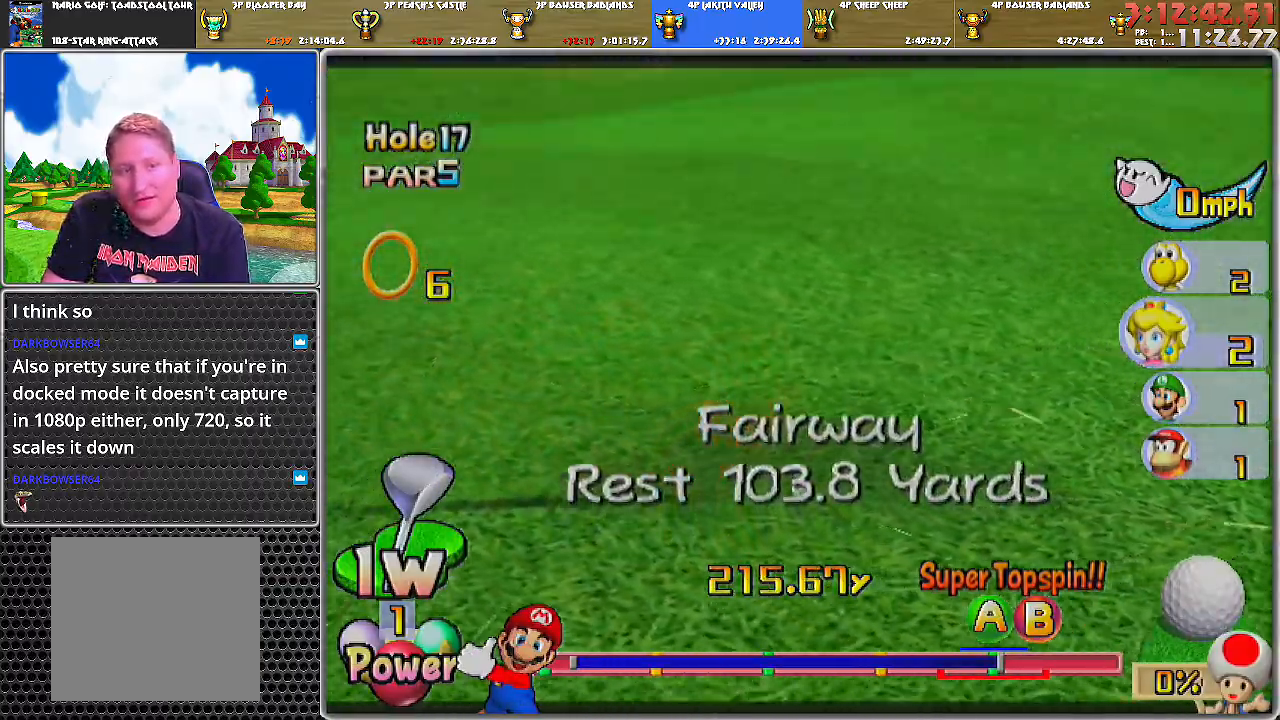
{"buttons": [], "left_stick": "center", "right_stick": "center", "events": [[34, "A", "up"], [67, "A", "down"], [117, "A", "up"], [184, "A", "down"], [250, "A", "up"]]}
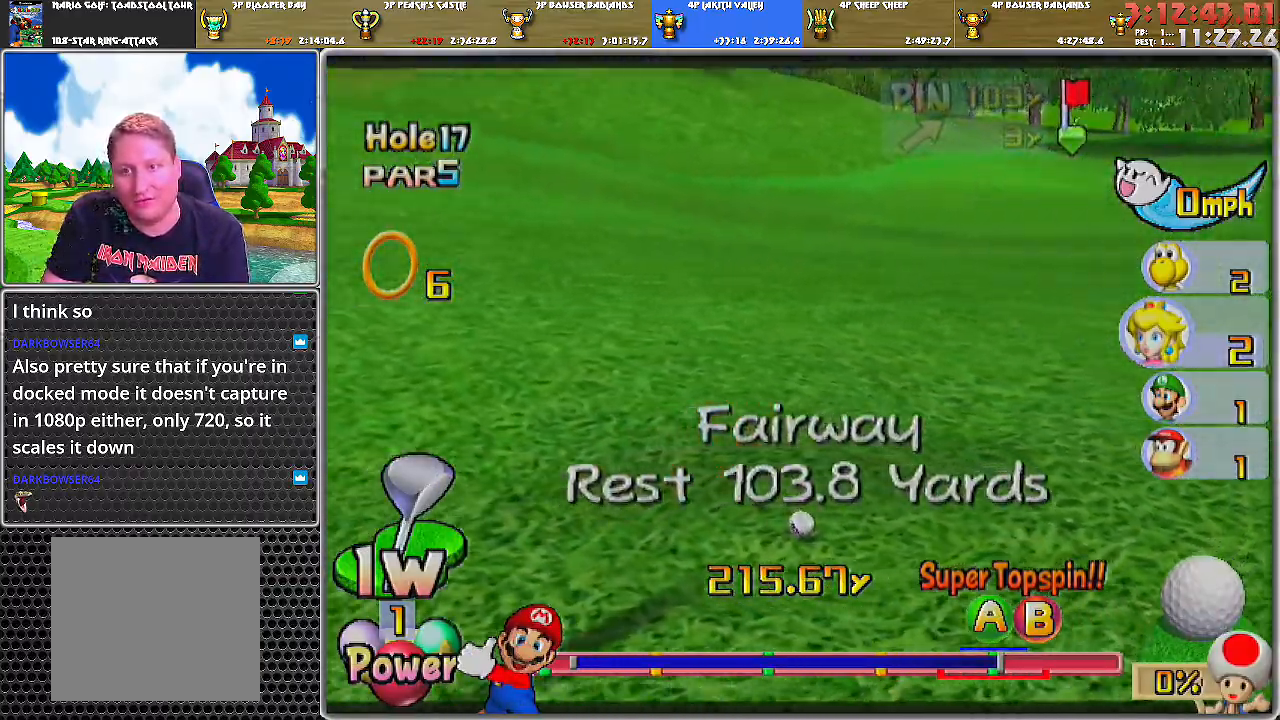
{"buttons": [], "left_stick": "up", "right_stick": "center", "events": [[333, "left_stick", "up"]]}
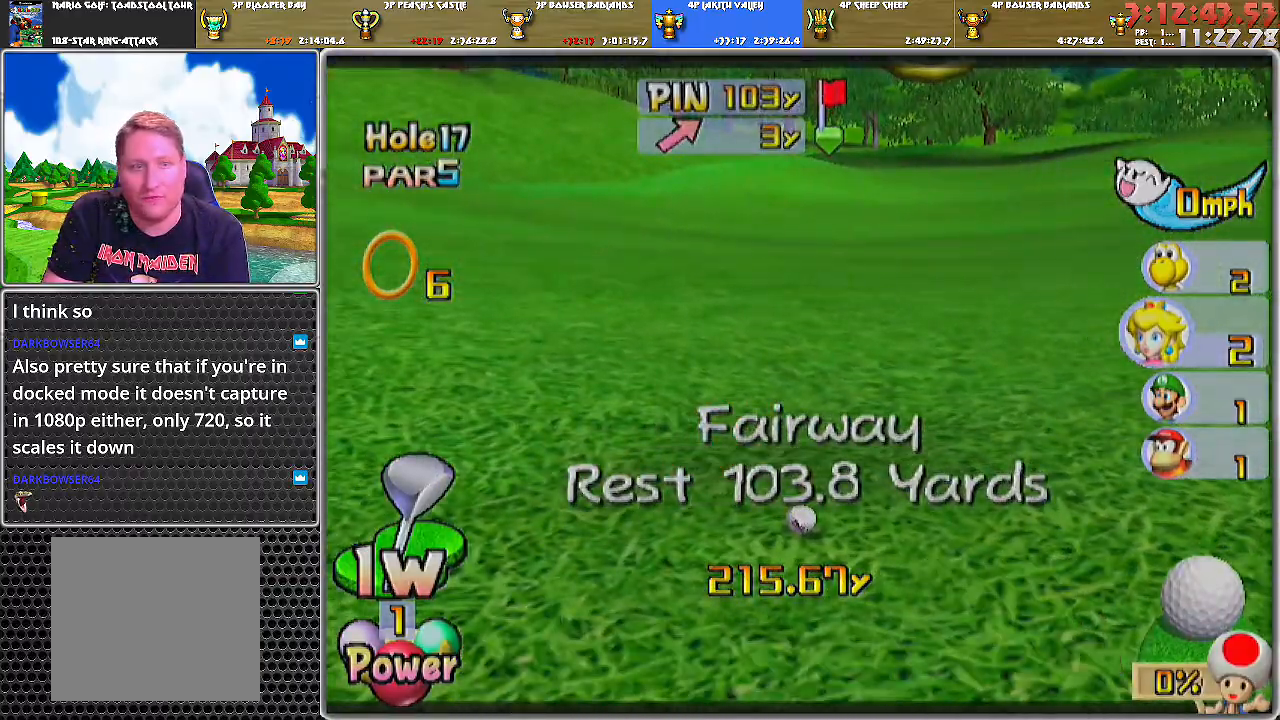
{"buttons": [], "left_stick": "up", "right_stick": "center", "events": []}
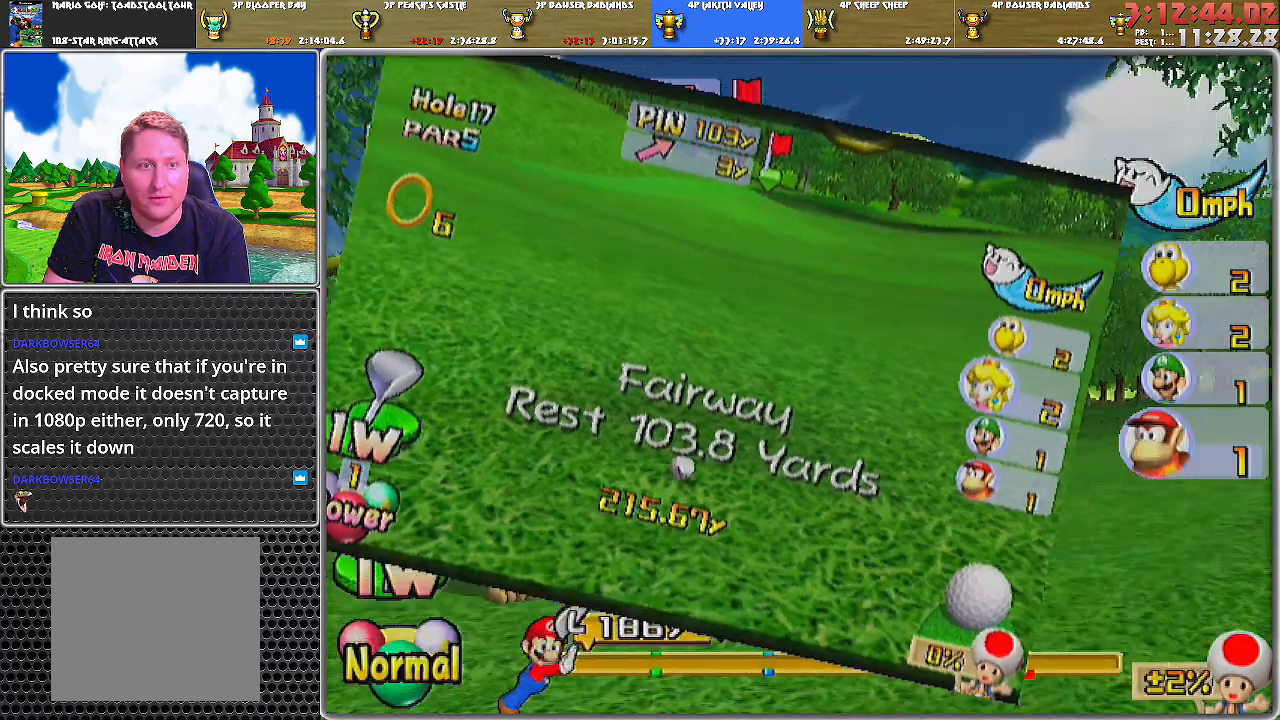
{"buttons": [], "left_stick": "center", "right_stick": "center", "events": [[150, "left_stick", "center"]]}
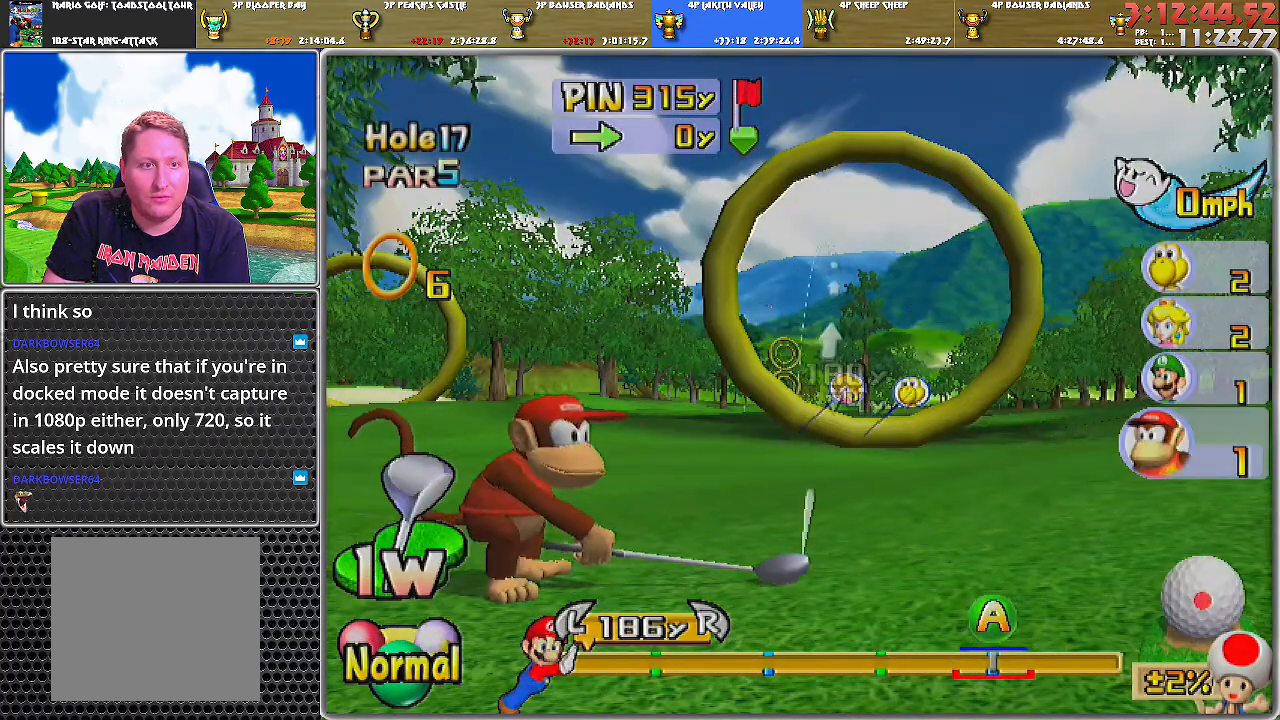
{"buttons": [], "left_stick": "center", "right_stick": "up", "events": [[150, "right_stick", "up"]]}
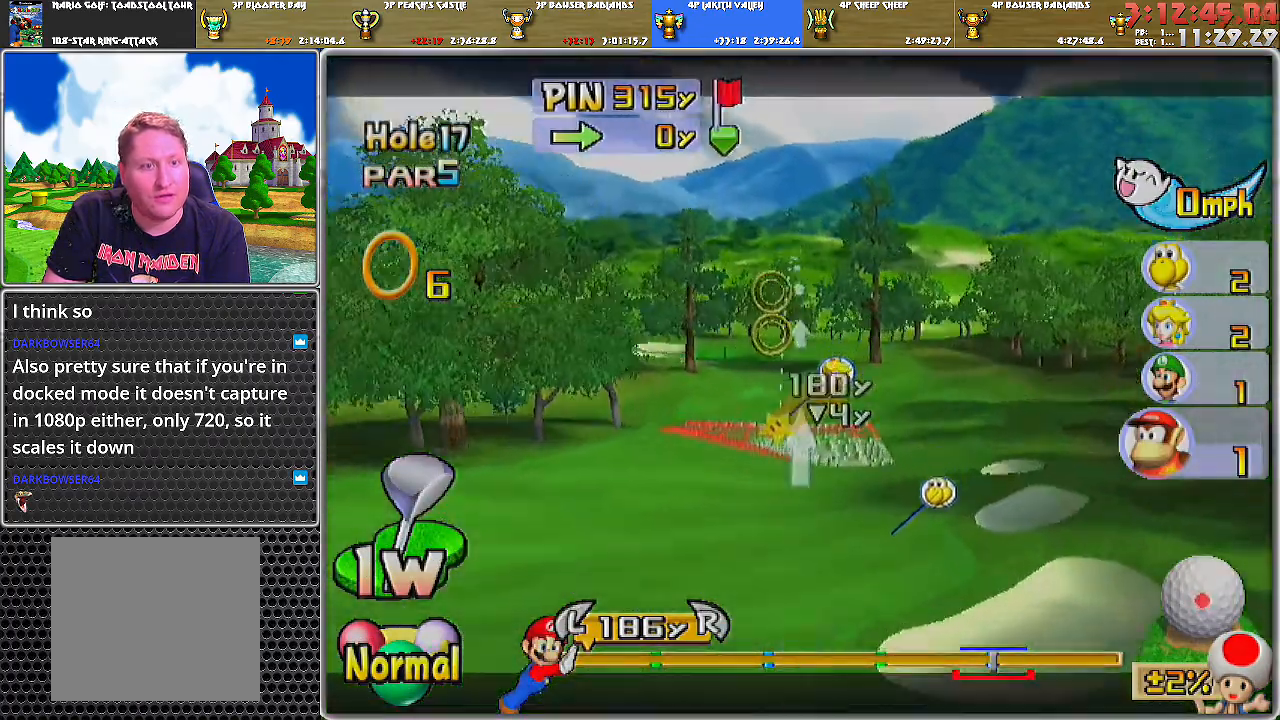
{"buttons": [], "left_stick": "right", "right_stick": "center", "events": [[250, "right_stick", "center"], [300, "B", "down"], [333, "left_stick", "right"], [400, "B", "up"]]}
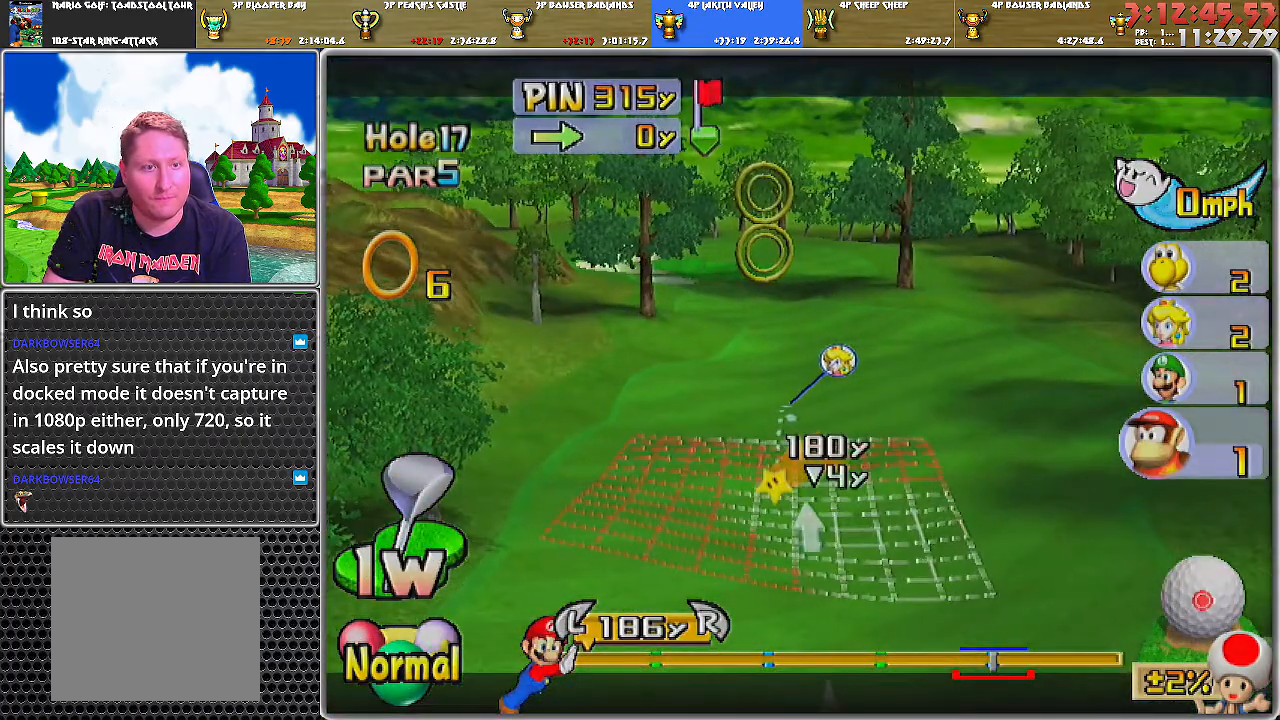
{"buttons": [], "left_stick": "right", "right_stick": "center", "events": [[217, "left_stick", "center"], [367, "left_stick", "right"]]}
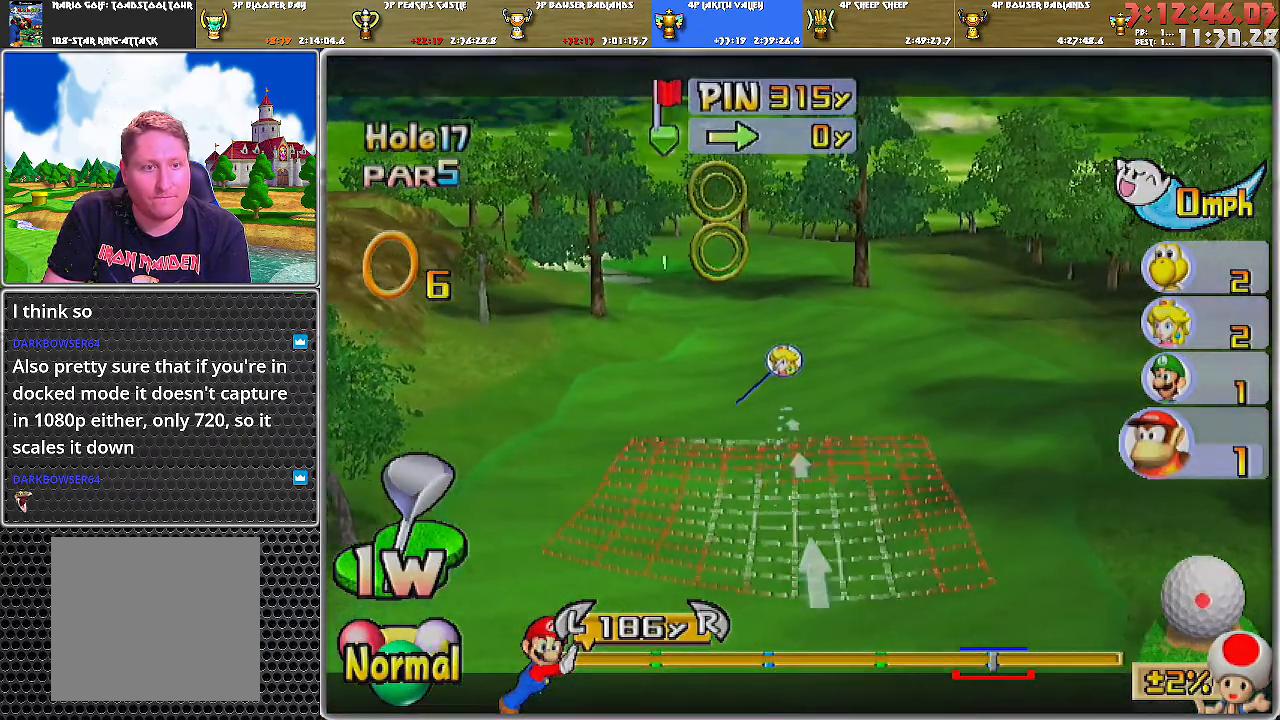
{"buttons": ["A"], "left_stick": "center", "right_stick": "center", "events": [[50, "B", "down"], [83, "left_stick", "center"], [116, "B", "up"], [150, "B", "down"], [250, "B", "up"], [500, "A", "down"]]}
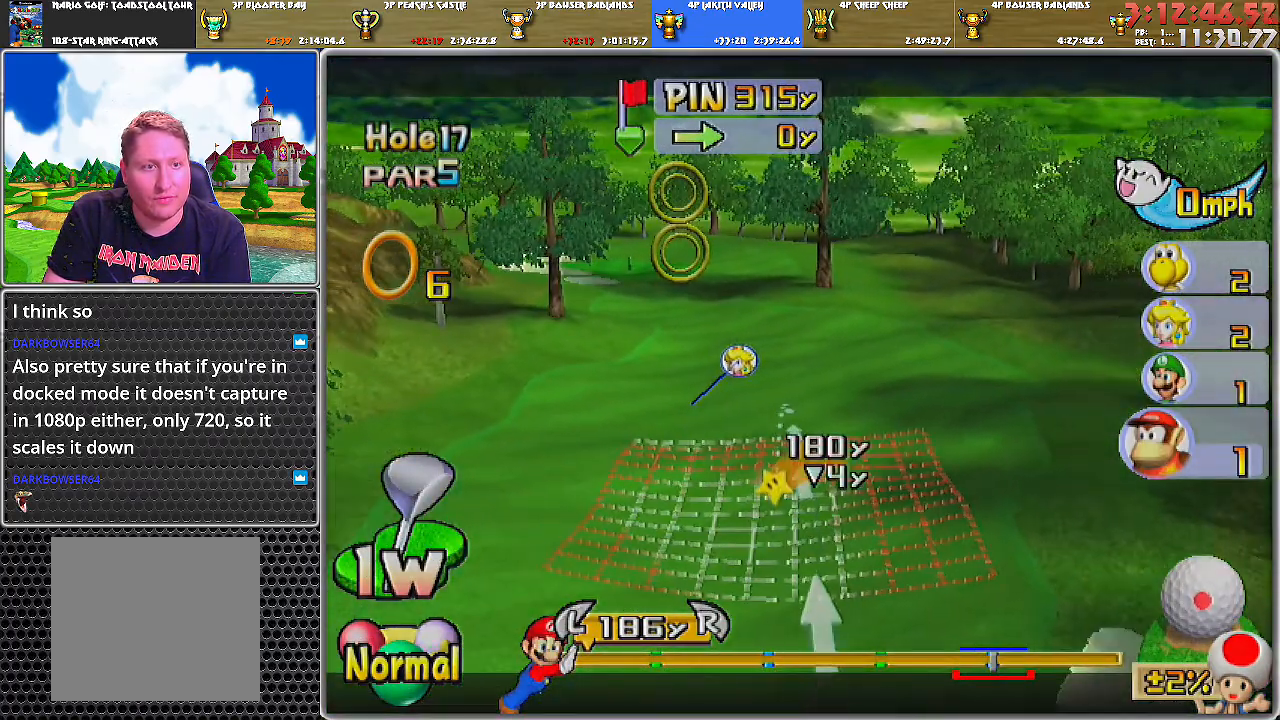
{"buttons": [], "left_stick": "center", "right_stick": "center", "events": [[17, "A", "up"], [84, "A", "down"], [184, "A", "up"]]}
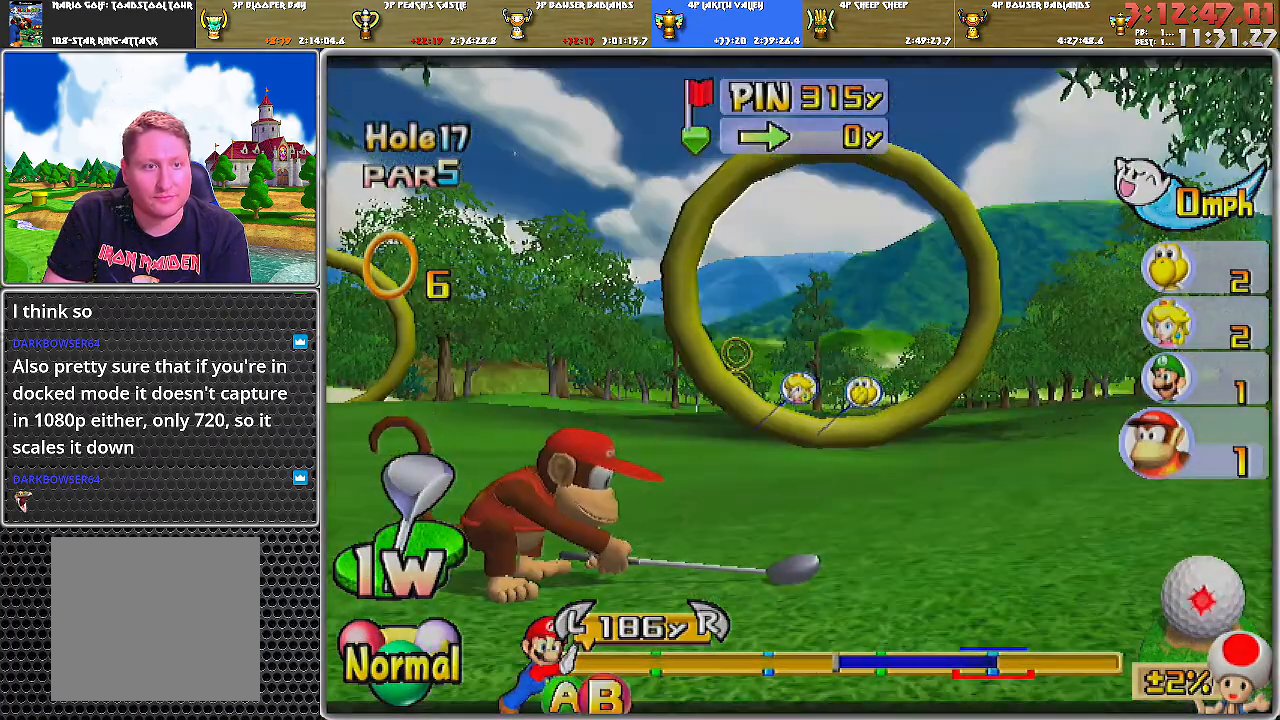
{"buttons": ["B"], "left_stick": "center", "right_stick": "center", "events": [[500, "B", "down"]]}
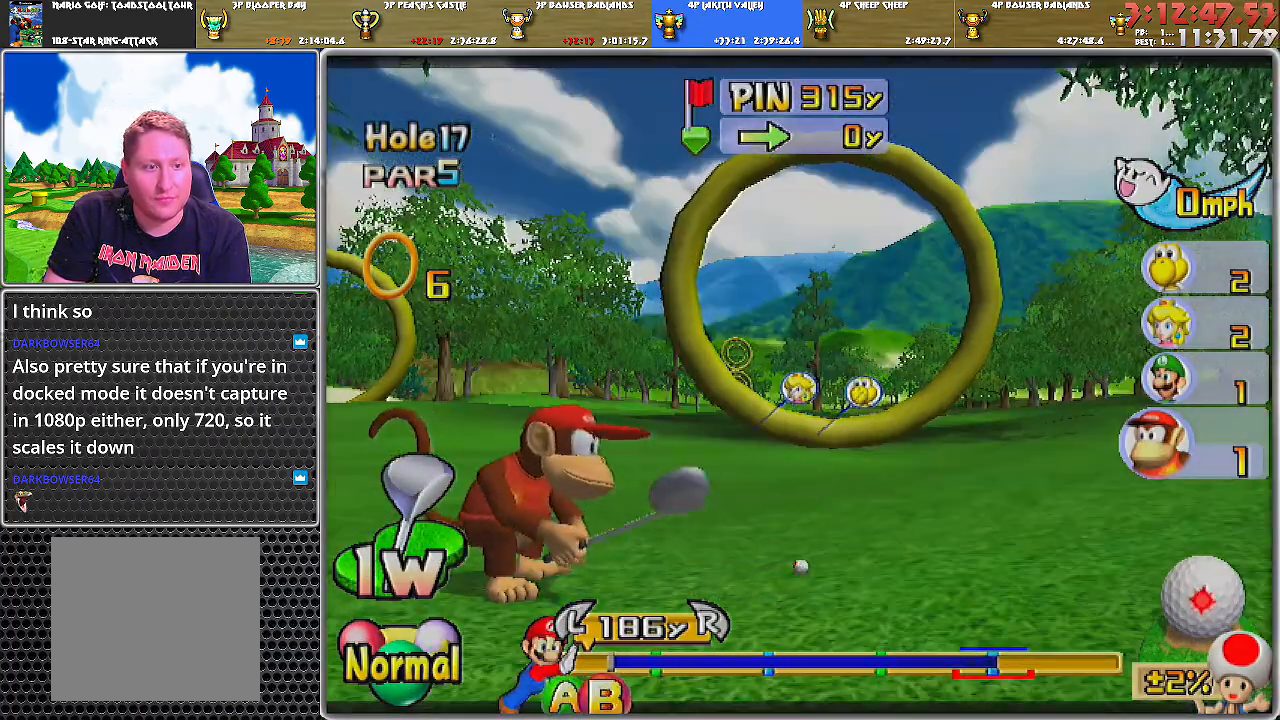
{"buttons": [], "left_stick": "center", "right_stick": "center", "events": [[184, "B", "up"]]}
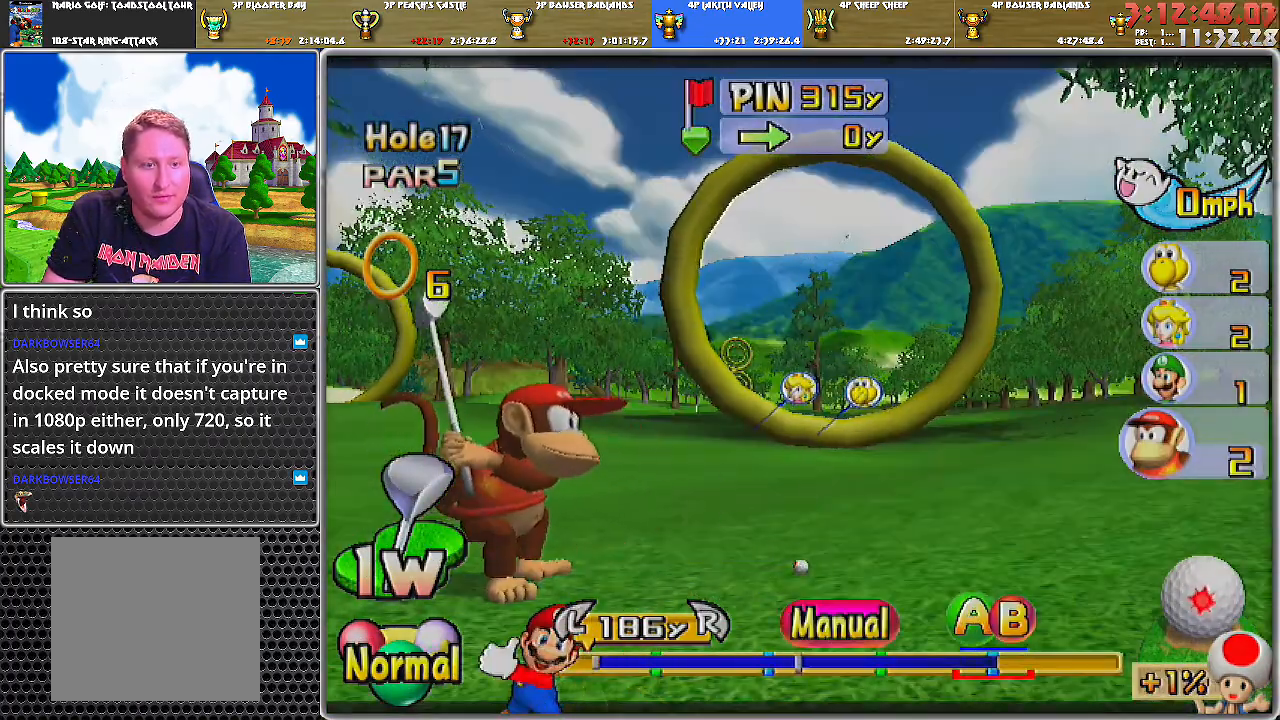
{"buttons": ["A", "B"], "left_stick": "center", "right_stick": "center", "events": [[367, "A", "down"], [400, "B", "down"]]}
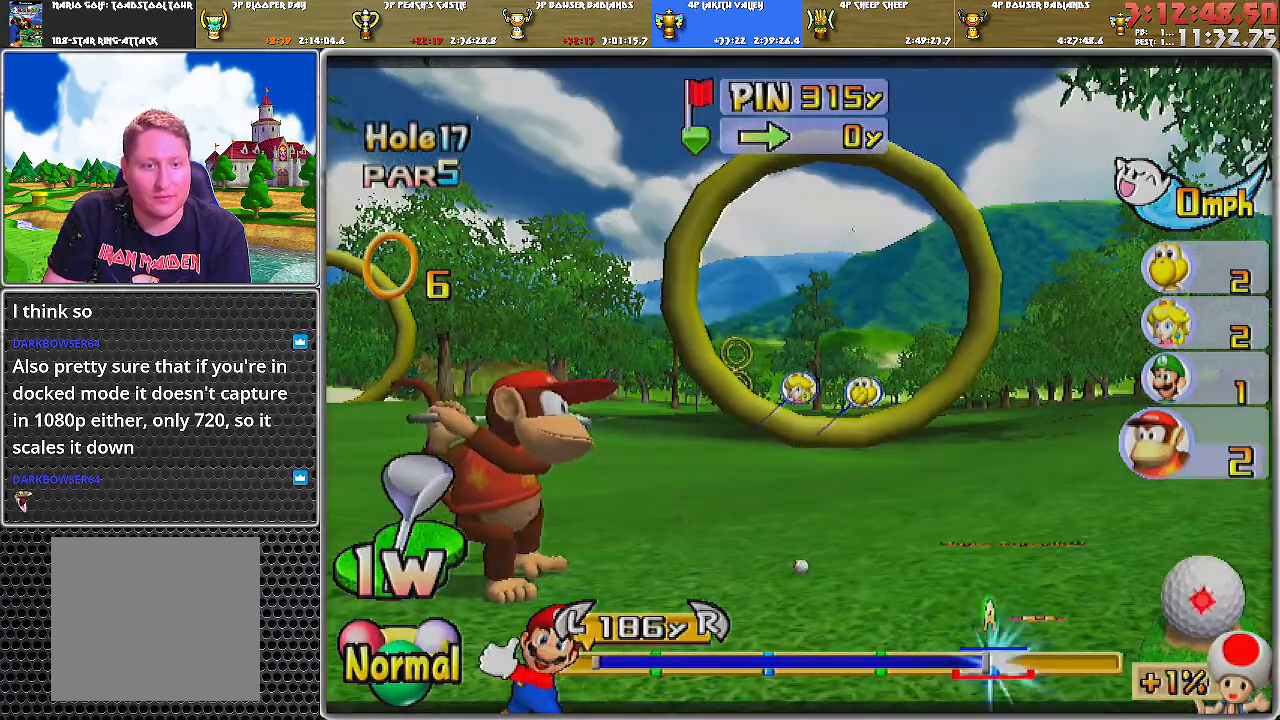
{"buttons": ["A"], "left_stick": "center", "right_stick": "center", "events": [[17, "A", "up"], [101, "B", "up"], [317, "A", "down"]]}
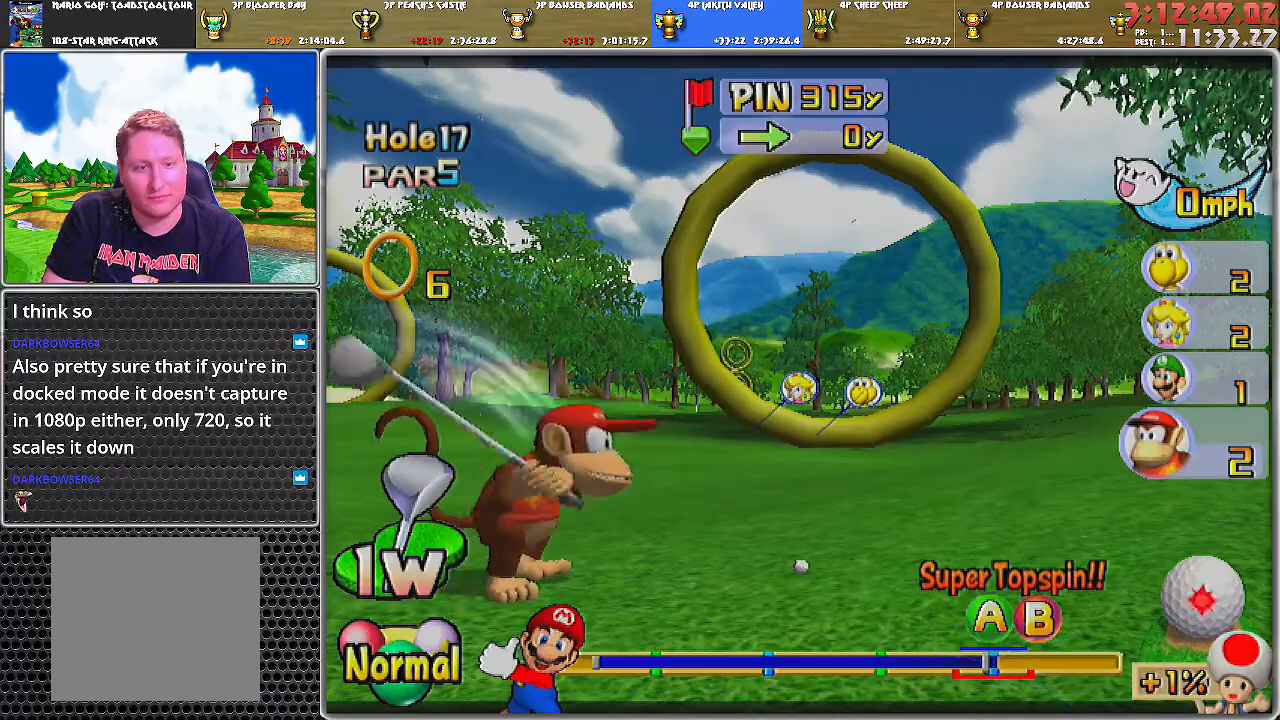
{"buttons": ["A"], "left_stick": "center", "right_stick": "center", "events": []}
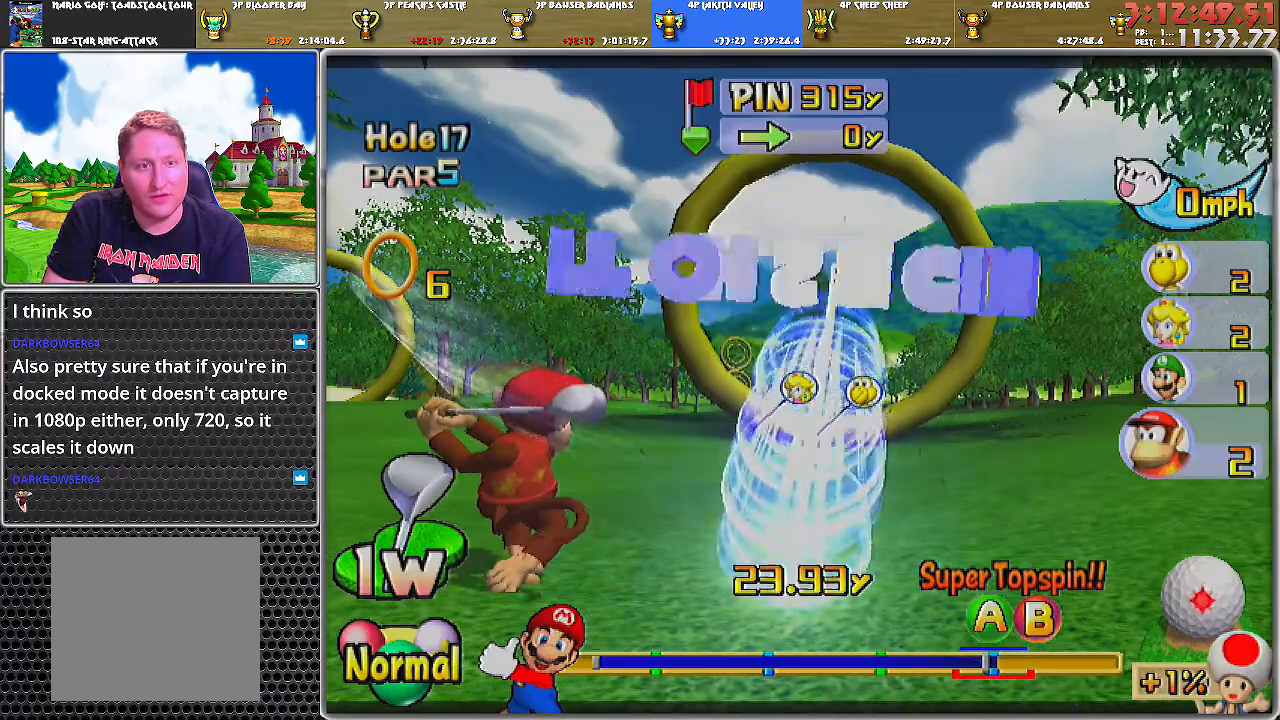
{"buttons": ["A"], "left_stick": "center", "right_stick": "center", "events": []}
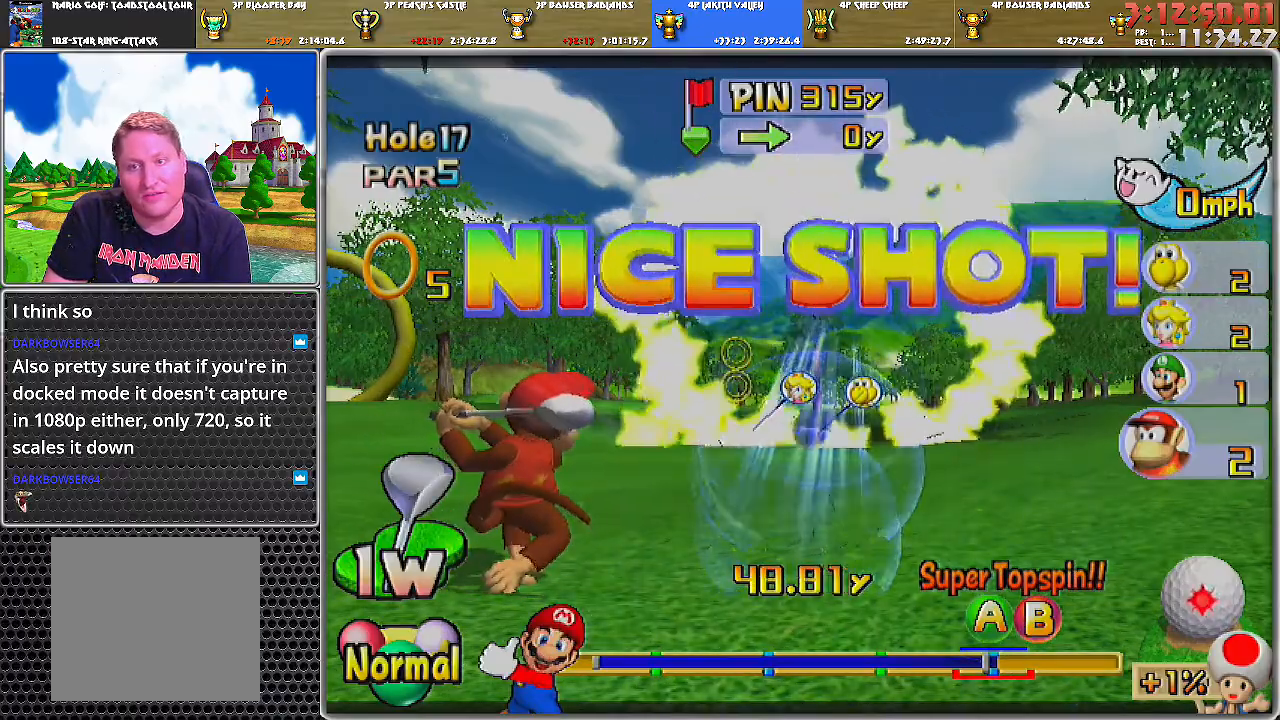
{"buttons": ["A"], "left_stick": "center", "right_stick": "center", "events": []}
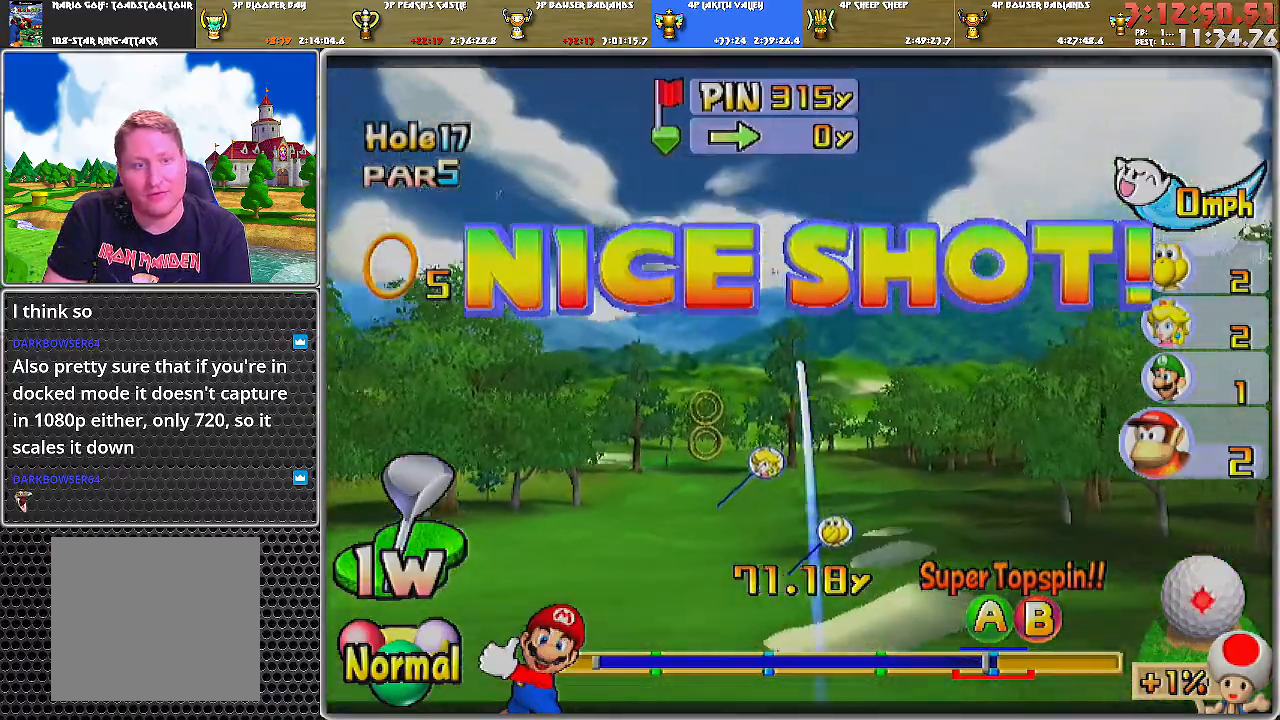
{"buttons": ["A"], "left_stick": "center", "right_stick": "center", "events": []}
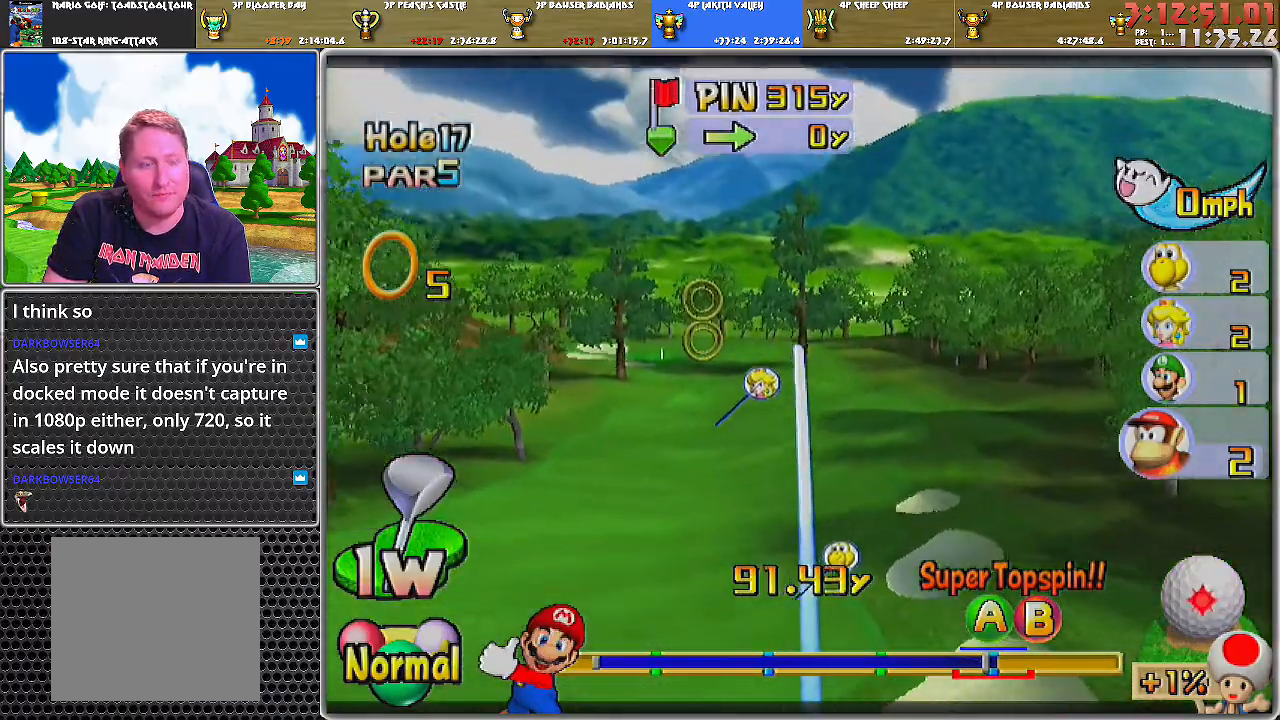
{"buttons": ["A"], "left_stick": "center", "right_stick": "center", "events": []}
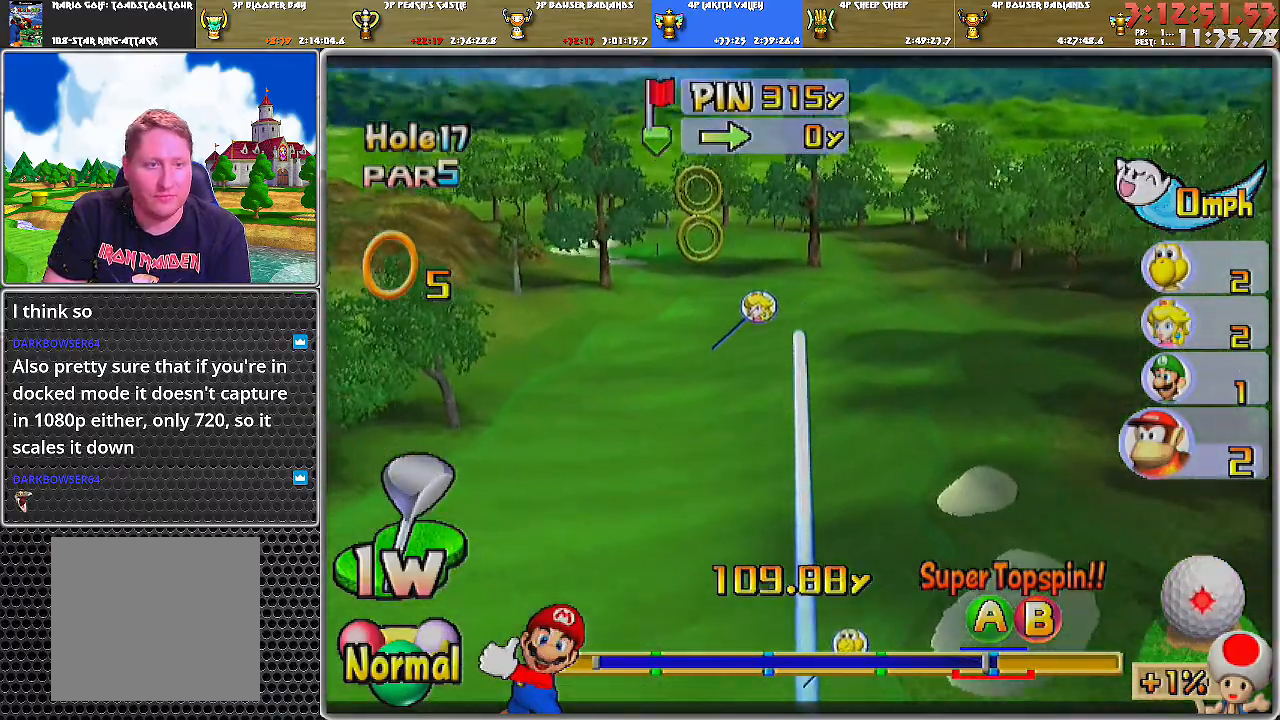
{"buttons": ["A"], "left_stick": "center", "right_stick": "center", "events": []}
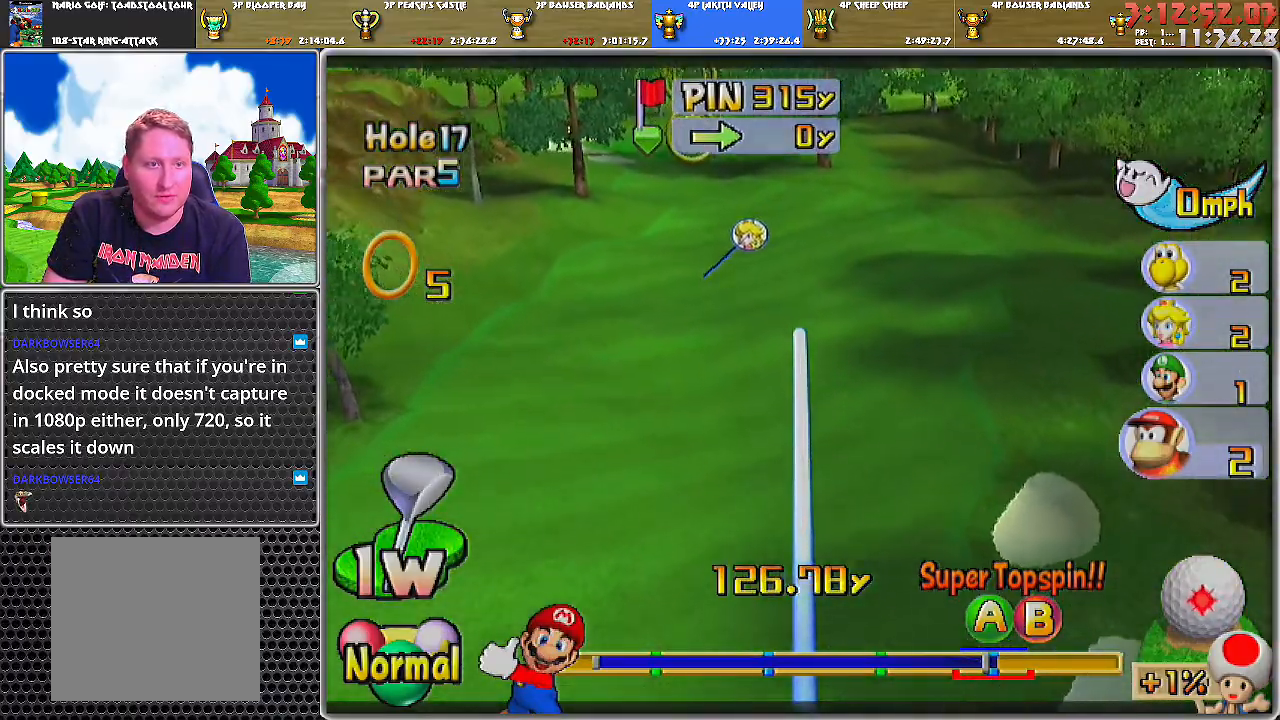
{"buttons": ["A"], "left_stick": "center", "right_stick": "center", "events": []}
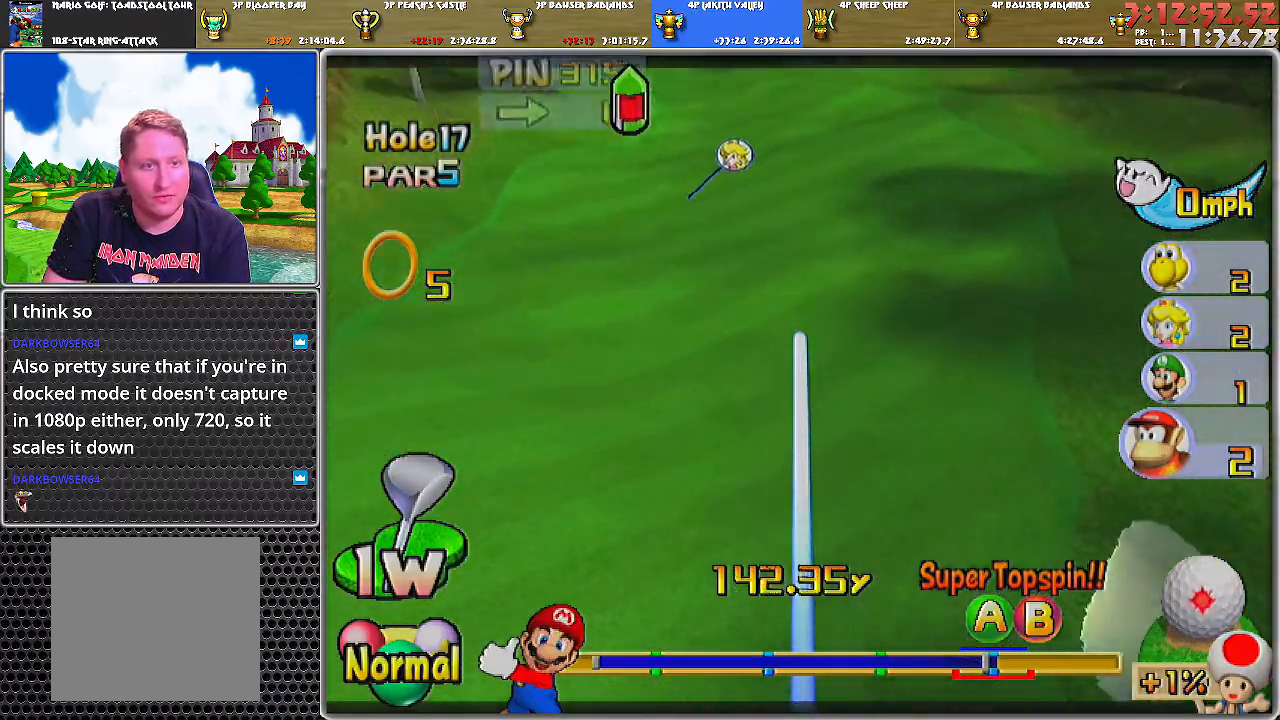
{"buttons": ["A"], "left_stick": "center", "right_stick": "center", "events": []}
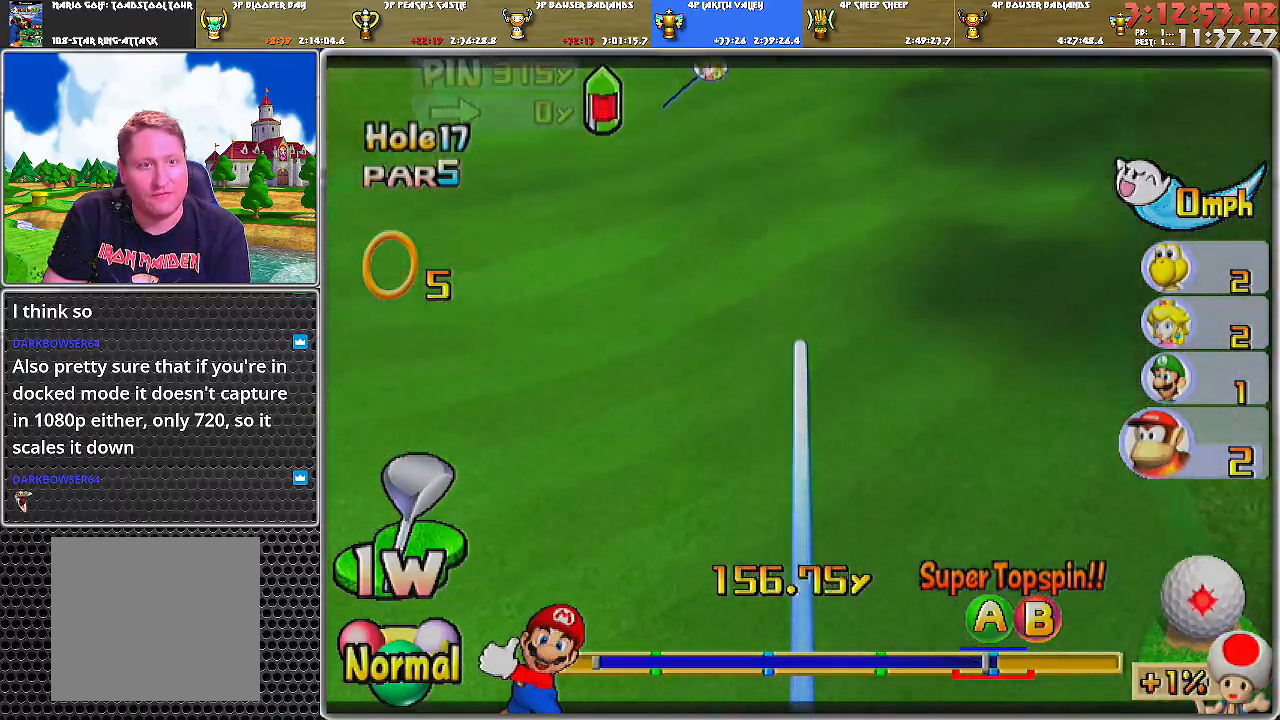
{"buttons": ["A"], "left_stick": "center", "right_stick": "center", "events": []}
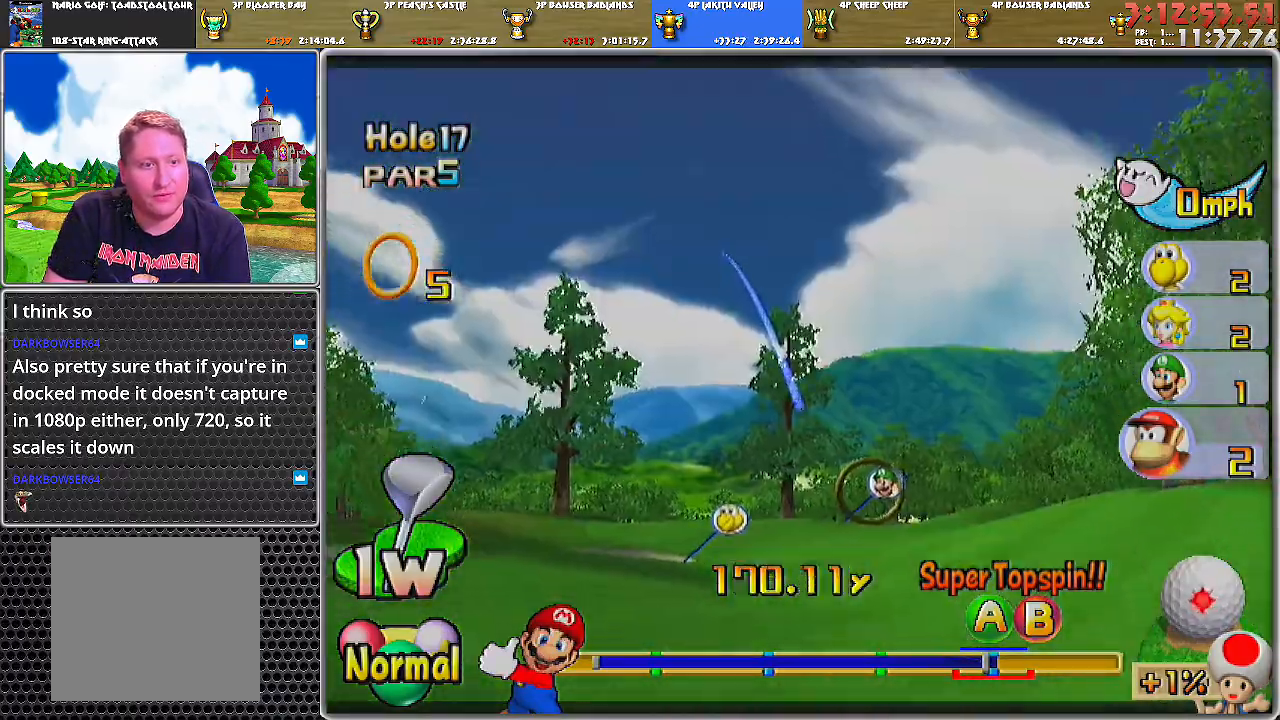
{"buttons": ["A"], "left_stick": "center", "right_stick": "center", "events": []}
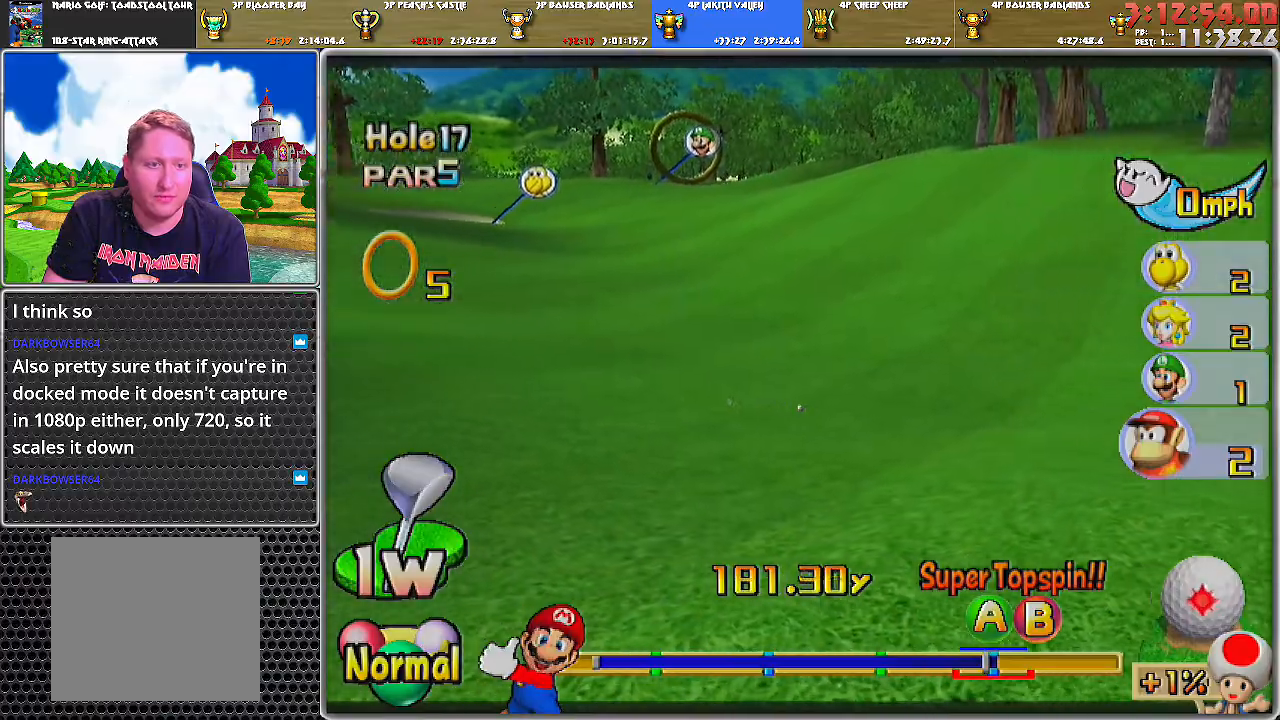
{"buttons": ["A"], "left_stick": "center", "right_stick": "center", "events": []}